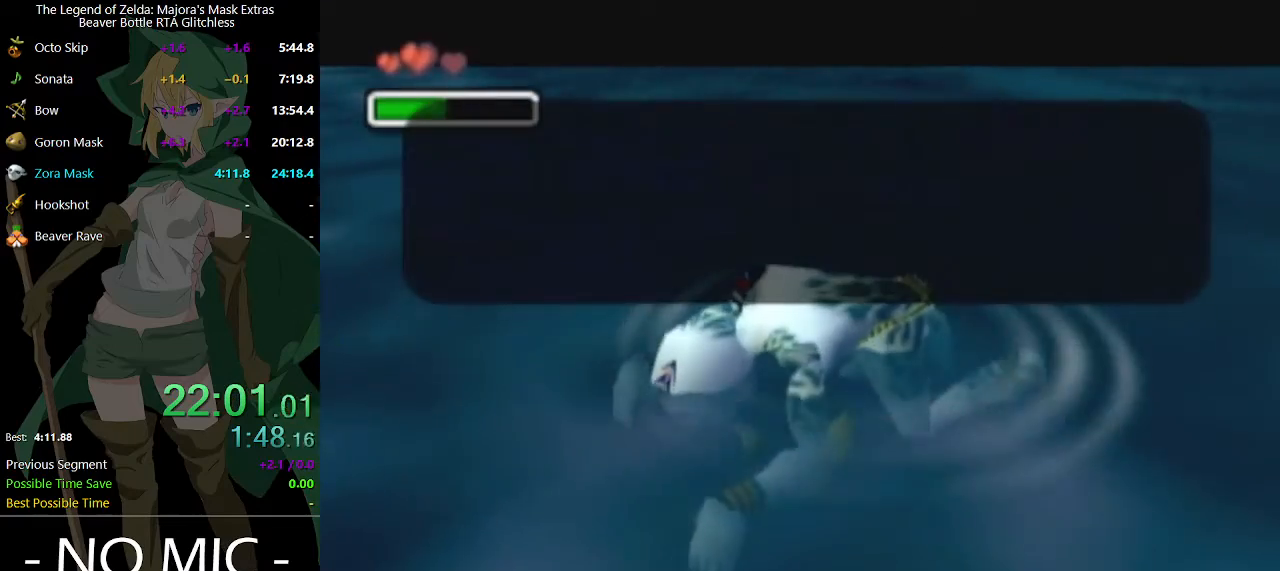
Gameplay with a controller (Nintendo layout); each line is a JSON object with the inputs held at the frame after it. "events" lists button and stick changes between this image and that frame as [ms after this image, input, new state], when the widget could be followed in between. Not read: L3 R3.
{"buttons": ["B"], "left_stick": "center", "right_stick": "center", "events": [[33, "B", "down"], [67, "B", "up"], [133, "B", "down"], [167, "B", "up"], [267, "B", "down"], [333, "B", "up"], [400, "B", "down"], [433, "B", "up"], [500, "B", "down"]]}
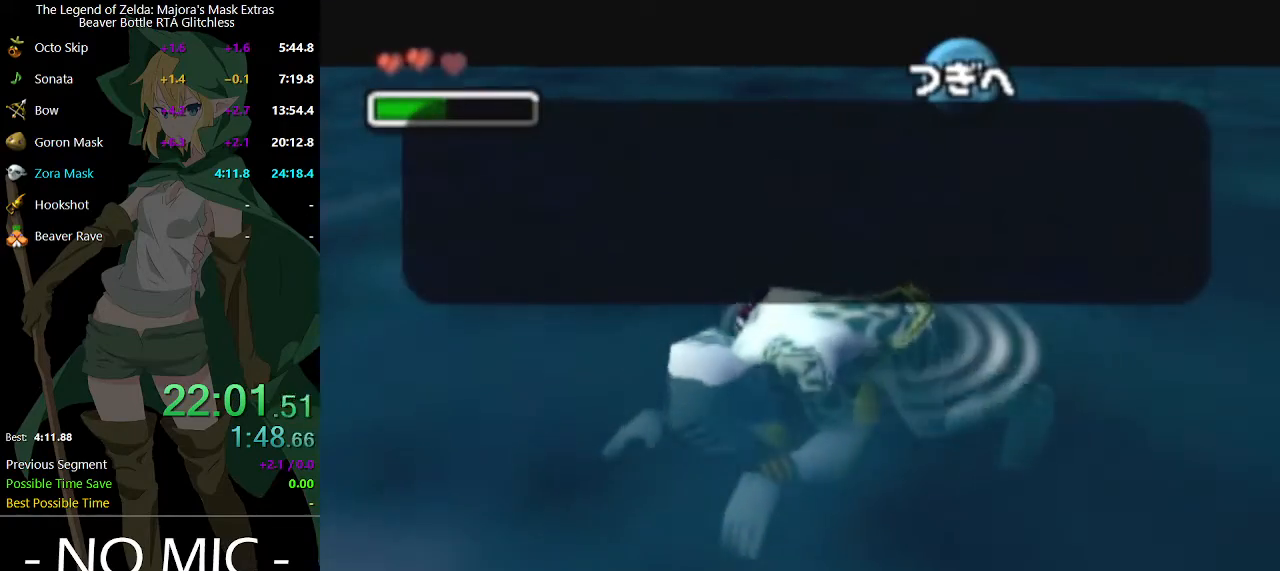
{"buttons": ["B"], "left_stick": "center", "right_stick": "center", "events": [[67, "B", "up"], [133, "B", "down"], [167, "B", "up"], [267, "B", "down"], [333, "B", "up"], [400, "B", "down"], [433, "B", "up"], [500, "B", "down"]]}
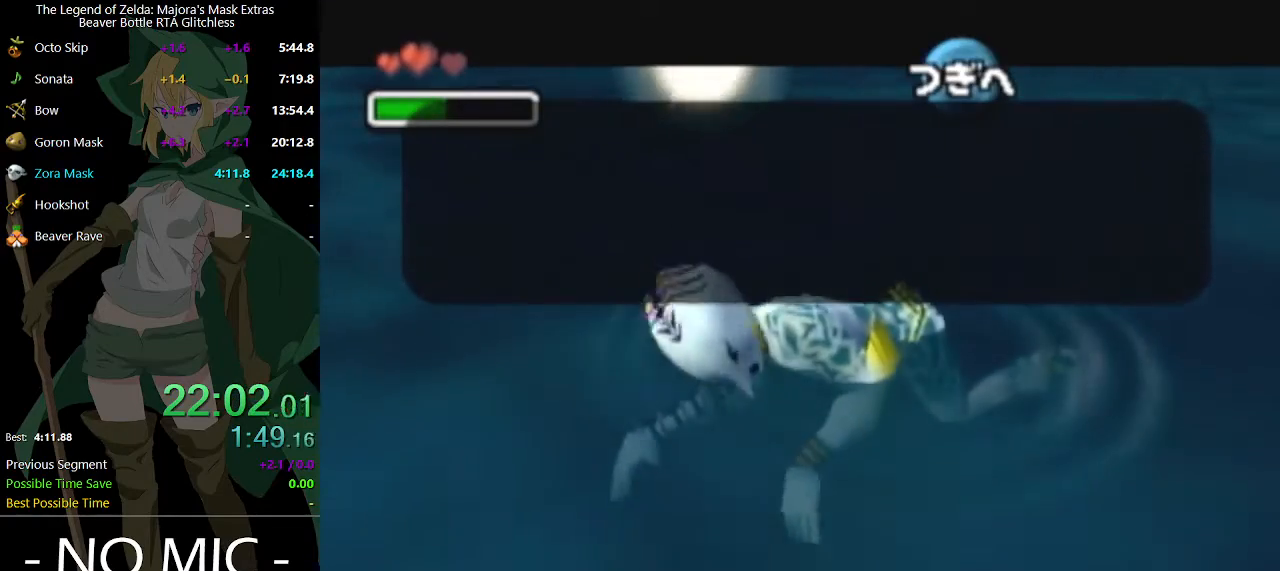
{"buttons": ["B"], "left_stick": "center", "right_stick": "center", "events": [[67, "B", "up"], [133, "B", "down"], [167, "B", "up"], [267, "B", "down"], [333, "B", "up"], [500, "B", "down"]]}
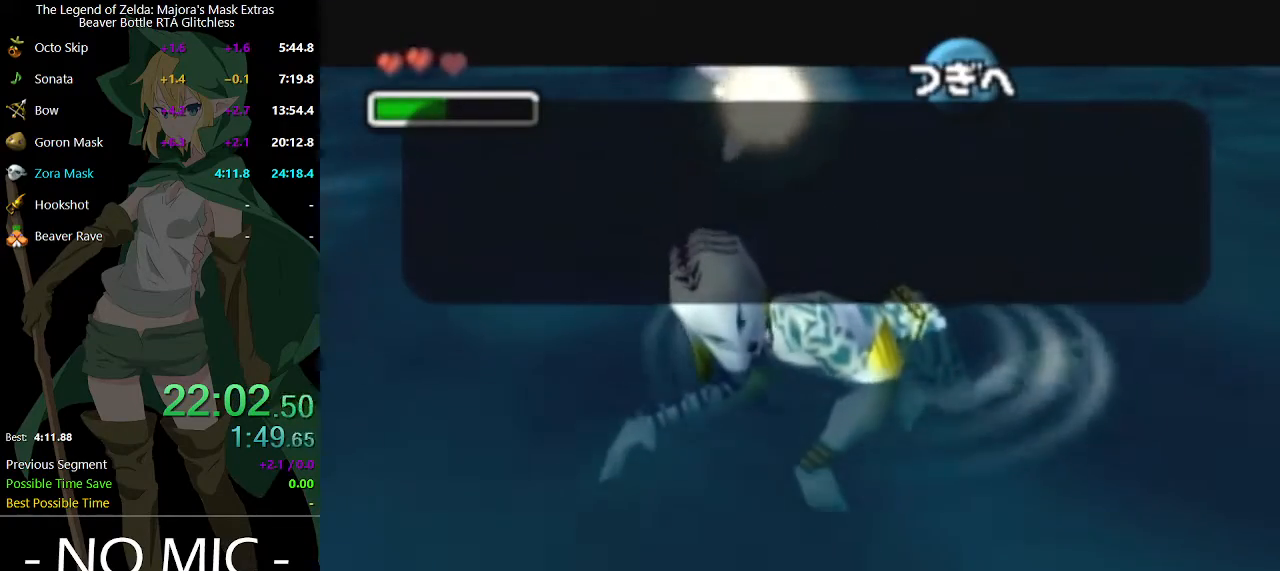
{"buttons": ["B"], "left_stick": "up", "right_stick": "center", "events": [[67, "B", "up"], [133, "B", "down"], [167, "left_stick", "up"], [200, "B", "up"], [367, "B", "down"], [400, "B", "up"], [500, "B", "down"]]}
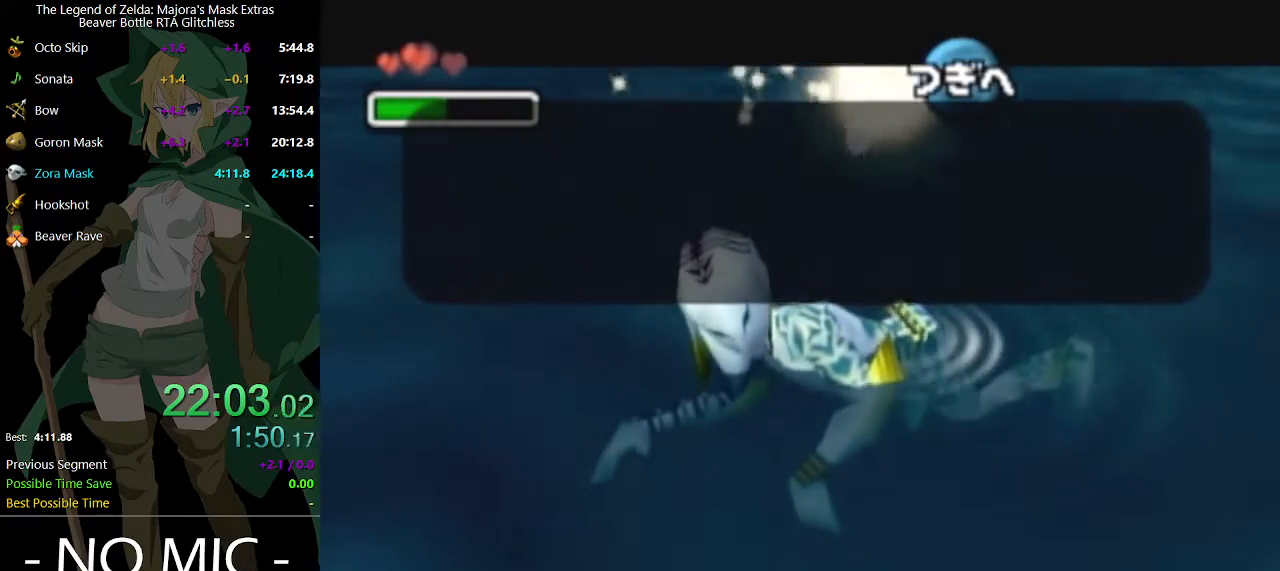
{"buttons": [], "left_stick": "up", "right_stick": "center", "events": [[67, "B", "up"], [133, "B", "down"], [200, "B", "up"], [267, "B", "down"], [333, "B", "up"], [400, "B", "down"], [467, "B", "up"]]}
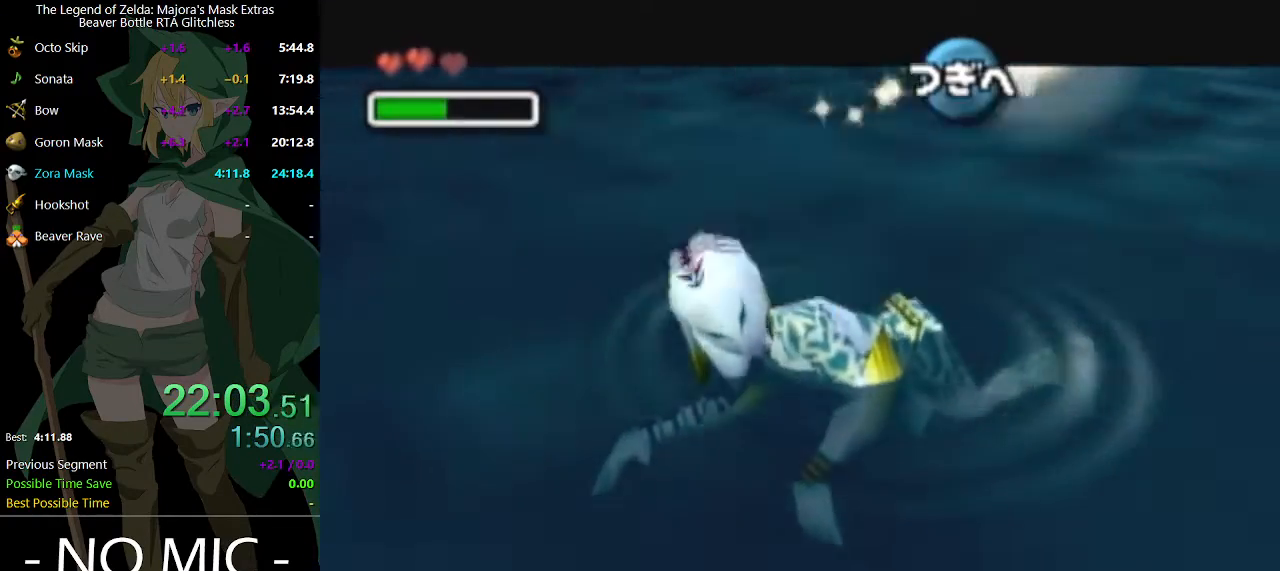
{"buttons": [], "left_stick": "up", "right_stick": "center", "events": []}
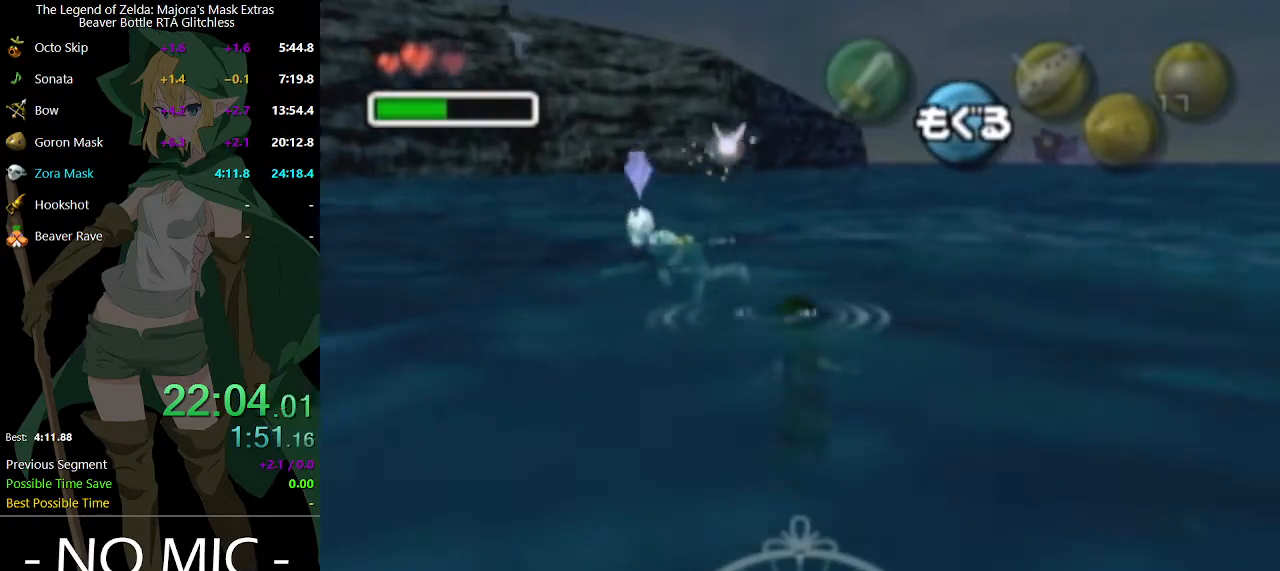
{"buttons": [], "left_stick": "up", "right_stick": "center", "events": []}
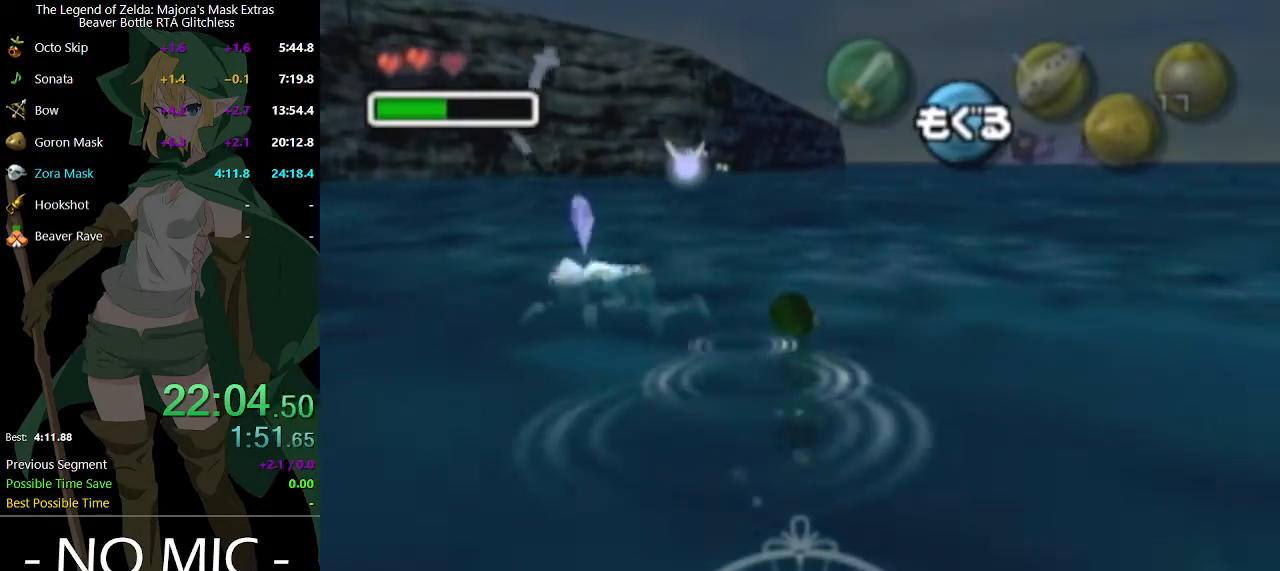
{"buttons": [], "left_stick": "up-left", "right_stick": "center", "events": [[167, "left_stick", "up-left"]]}
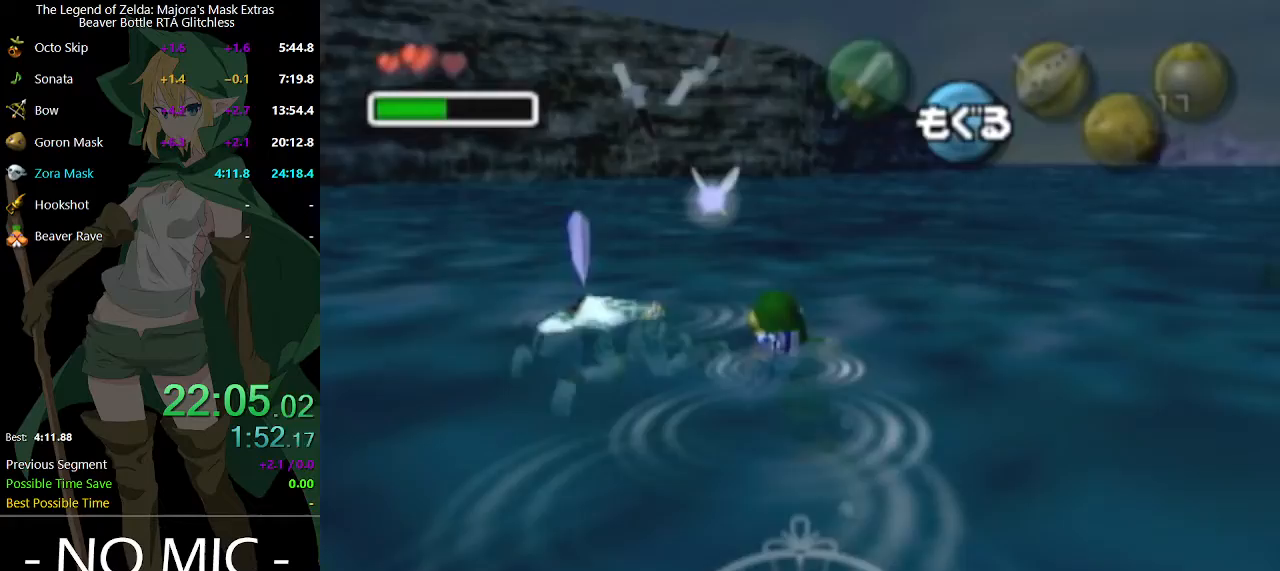
{"buttons": [], "left_stick": "left", "right_stick": "center", "events": [[367, "left_stick", "left"]]}
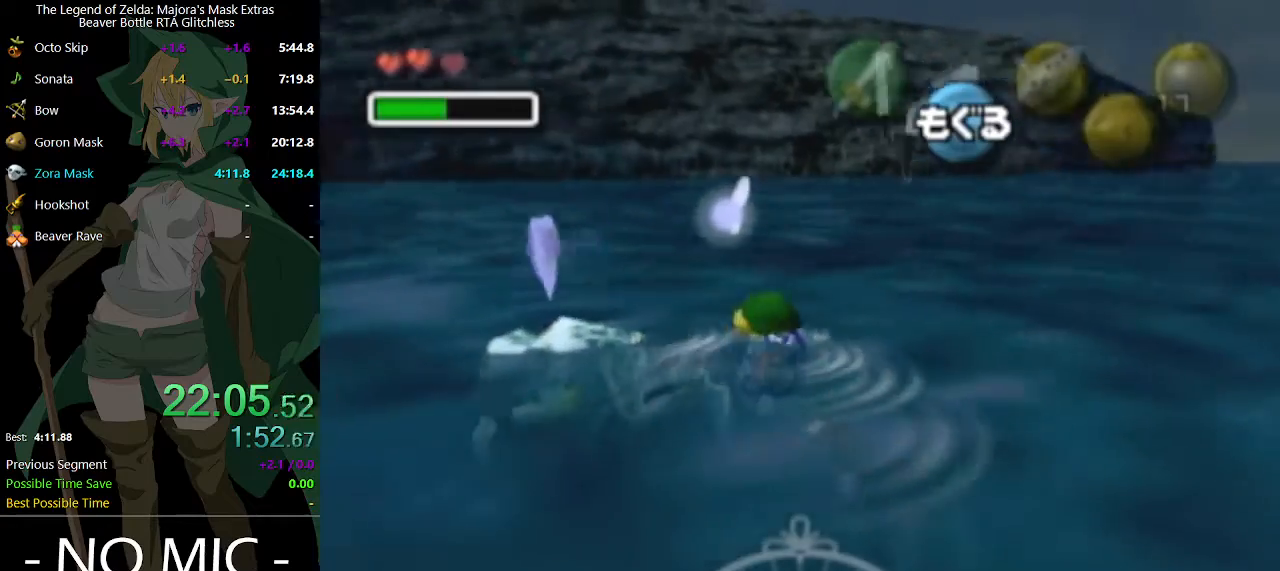
{"buttons": [], "left_stick": "left", "right_stick": "center", "events": []}
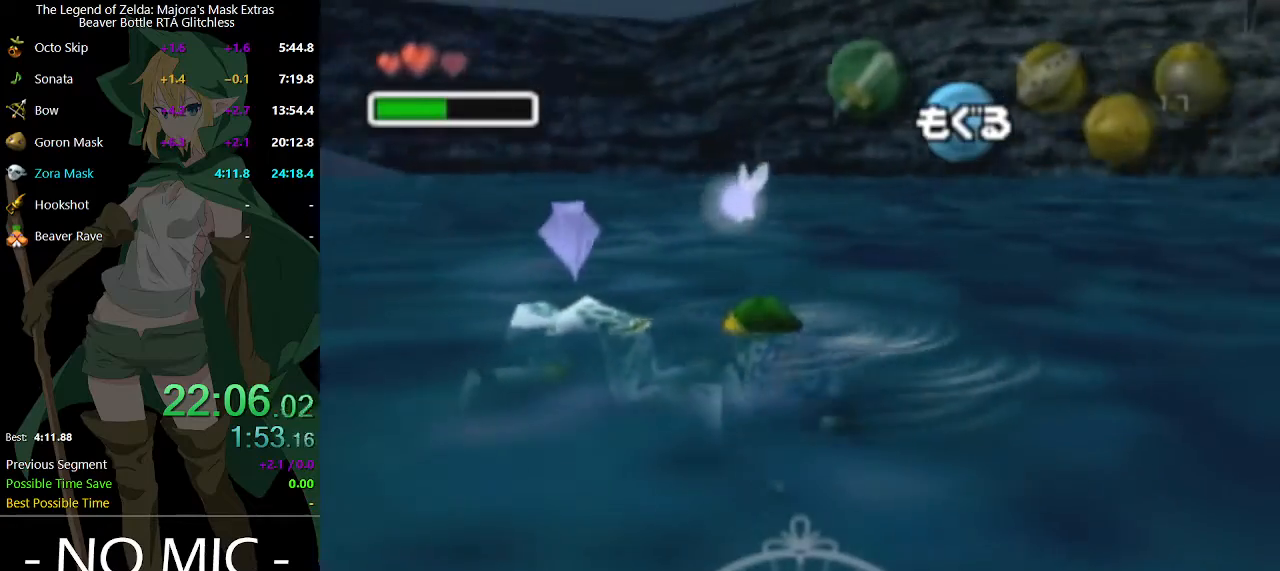
{"buttons": [], "left_stick": "up-left", "right_stick": "center", "events": [[400, "left_stick", "up-left"]]}
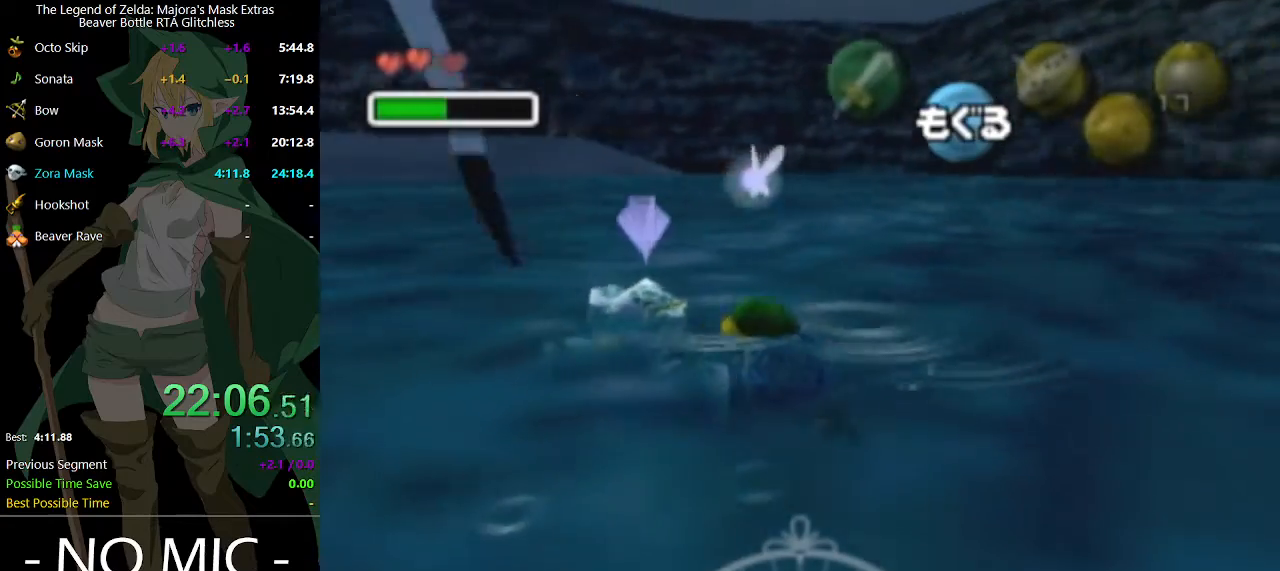
{"buttons": [], "left_stick": "up-left", "right_stick": "center", "events": []}
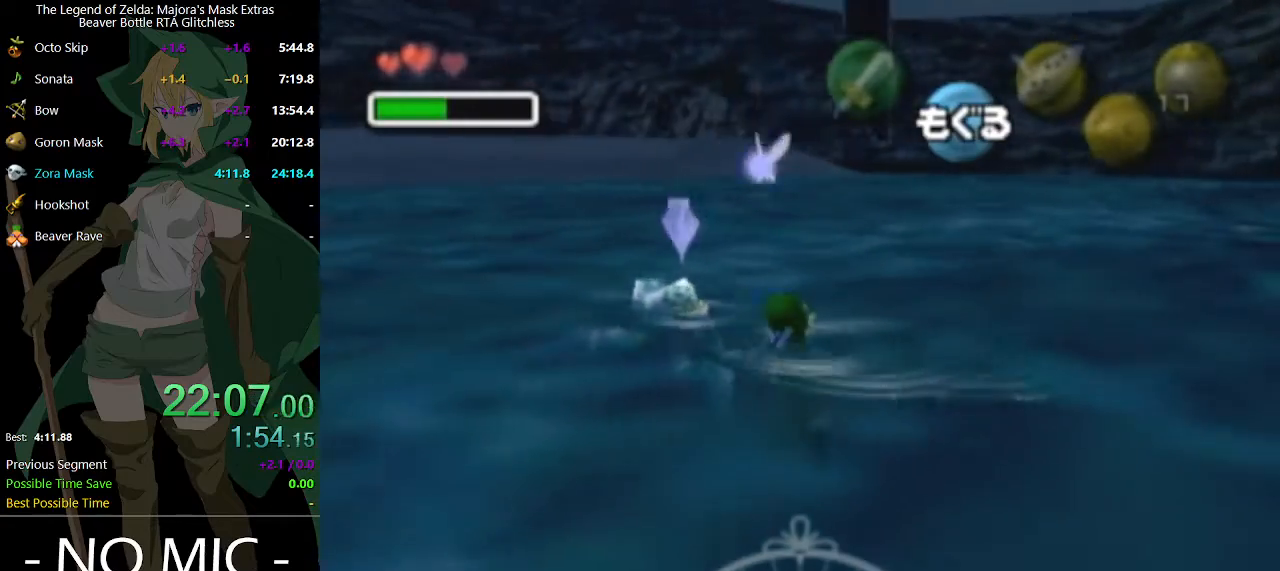
{"buttons": [], "left_stick": "up-left", "right_stick": "center", "events": []}
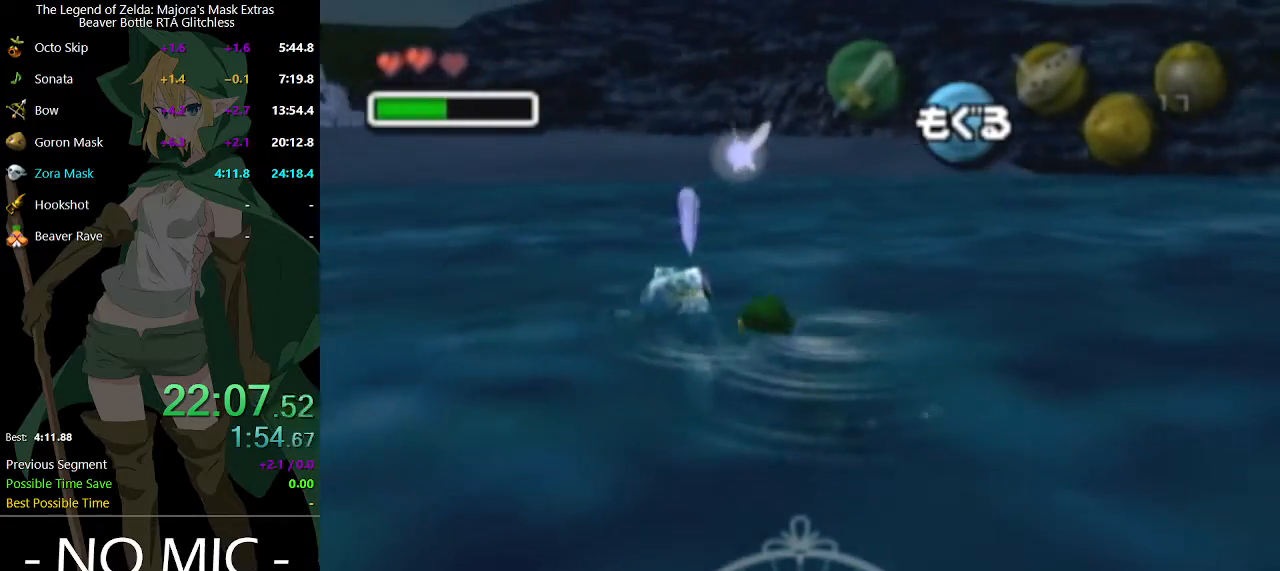
{"buttons": [], "left_stick": "up-left", "right_stick": "center", "events": []}
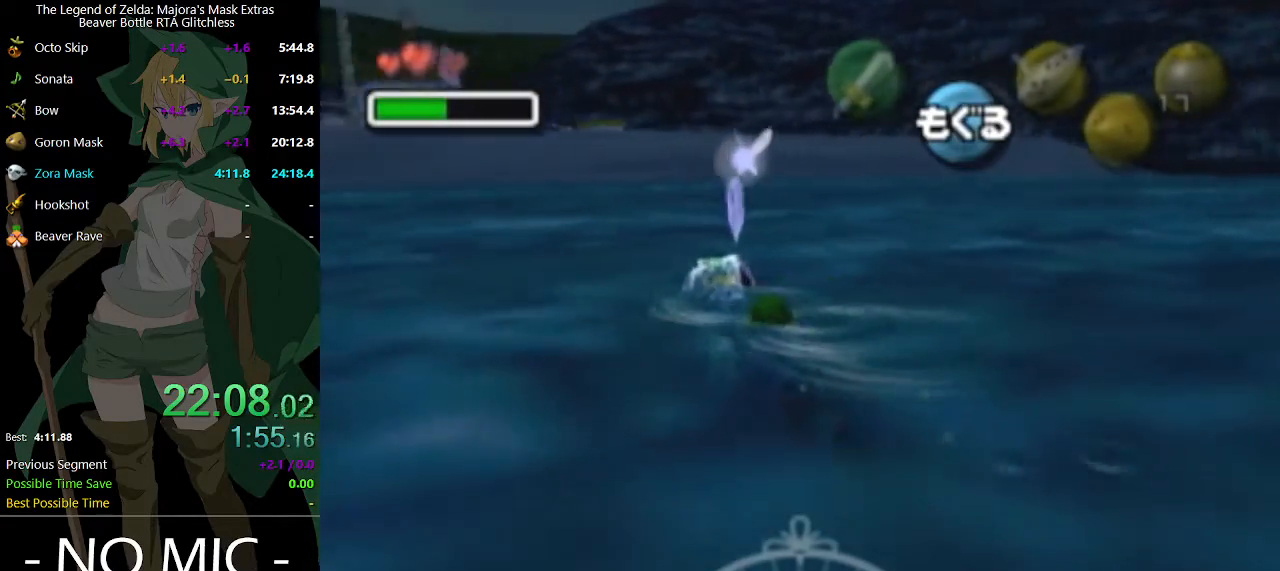
{"buttons": [], "left_stick": "up-left", "right_stick": "center", "events": []}
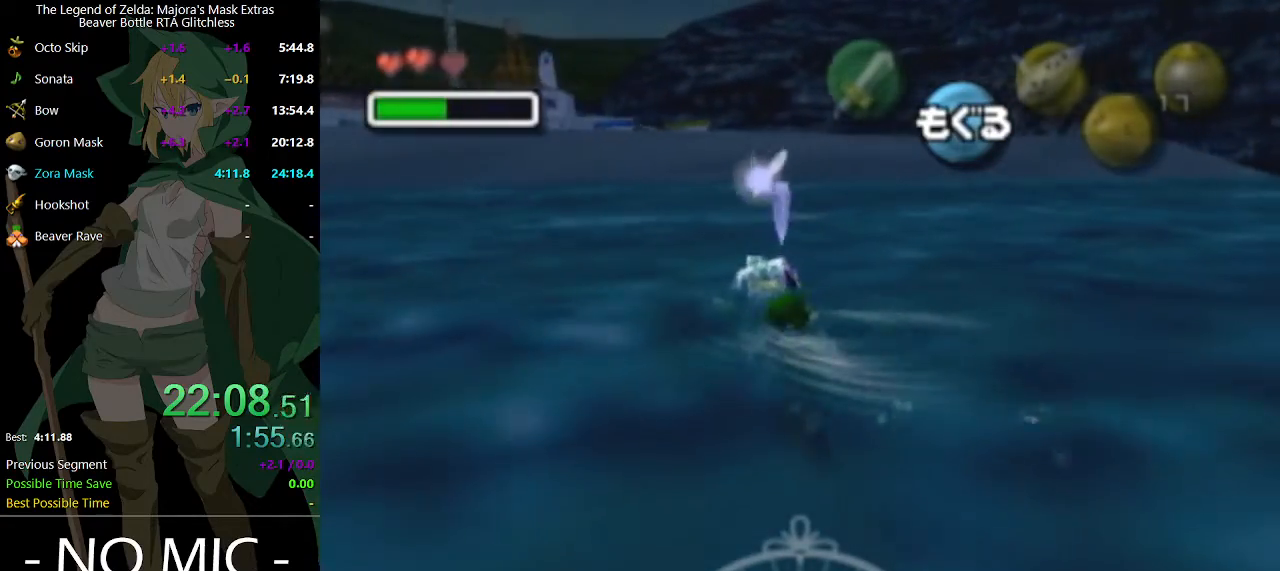
{"buttons": [], "left_stick": "up", "right_stick": "center", "events": [[233, "left_stick", "up"]]}
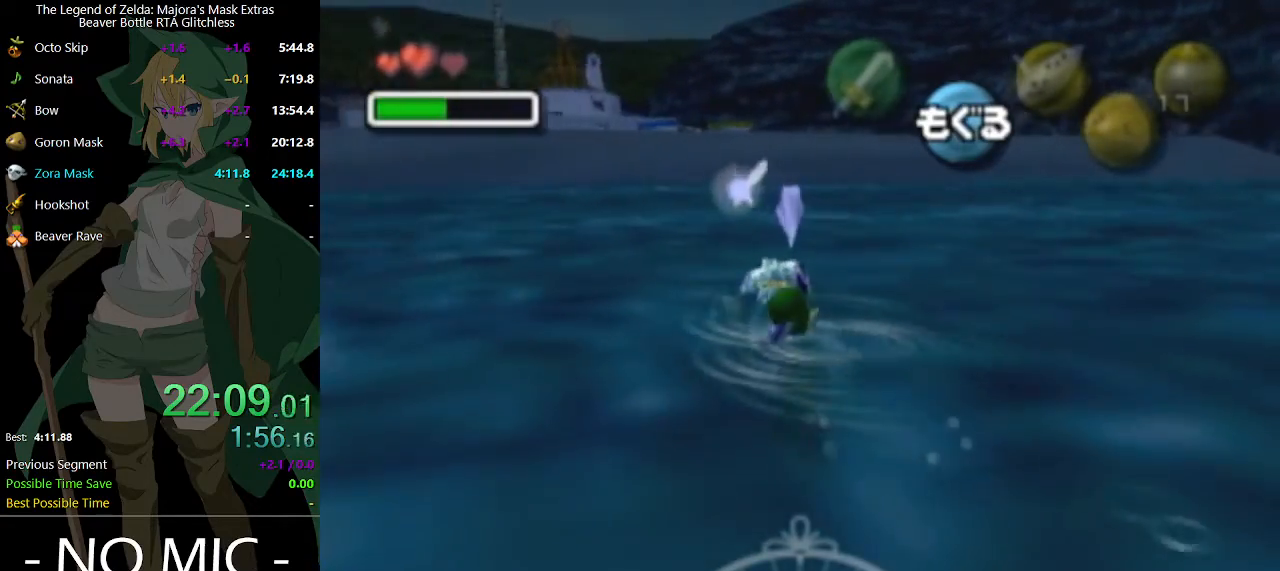
{"buttons": [], "left_stick": "up", "right_stick": "center", "events": []}
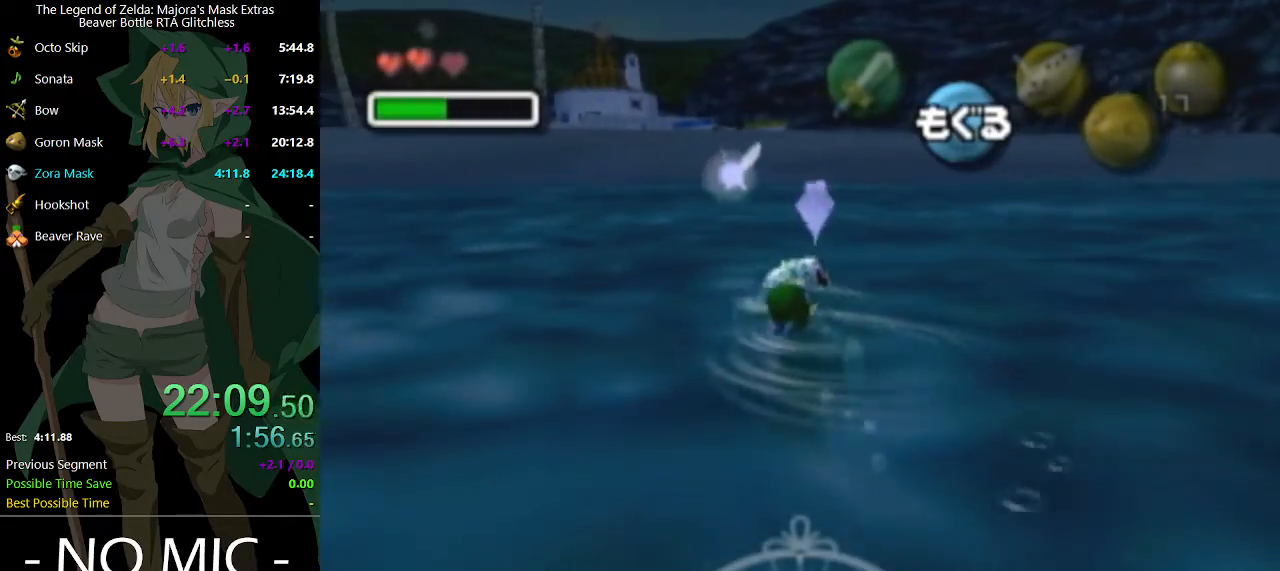
{"buttons": [], "left_stick": "up", "right_stick": "center", "events": []}
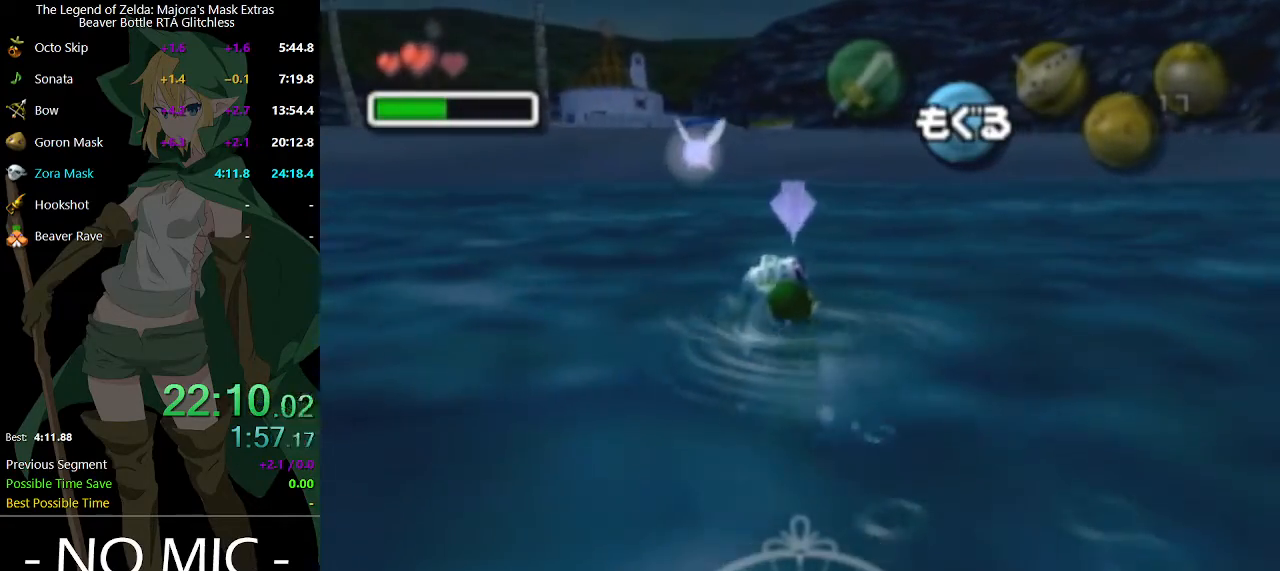
{"buttons": [], "left_stick": "up", "right_stick": "center", "events": []}
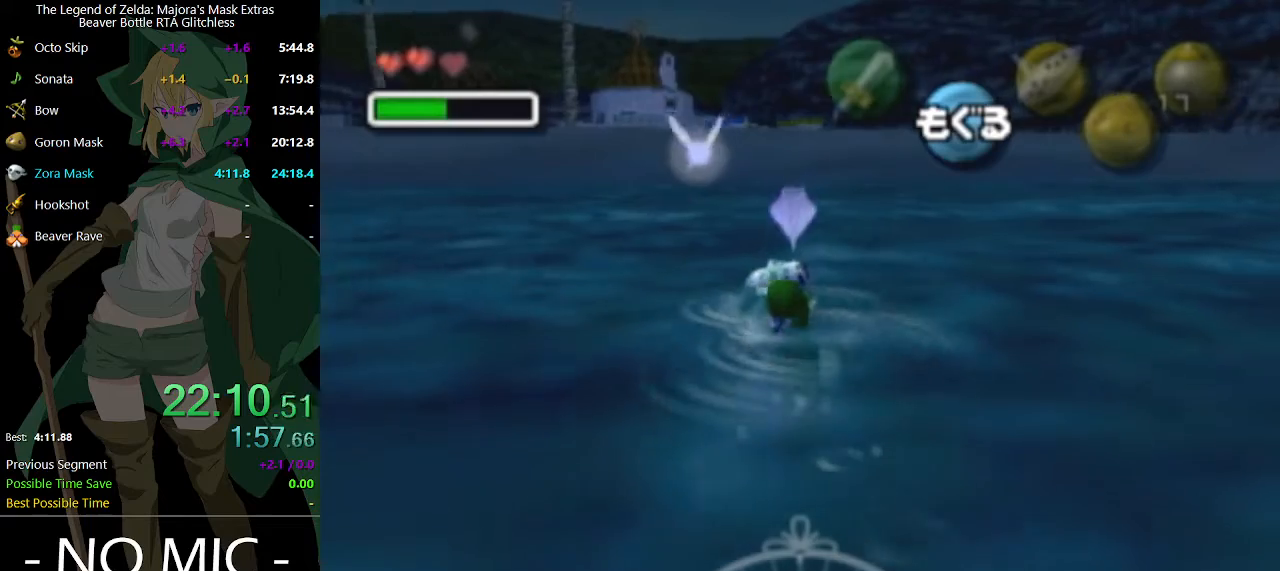
{"buttons": [], "left_stick": "up", "right_stick": "center", "events": []}
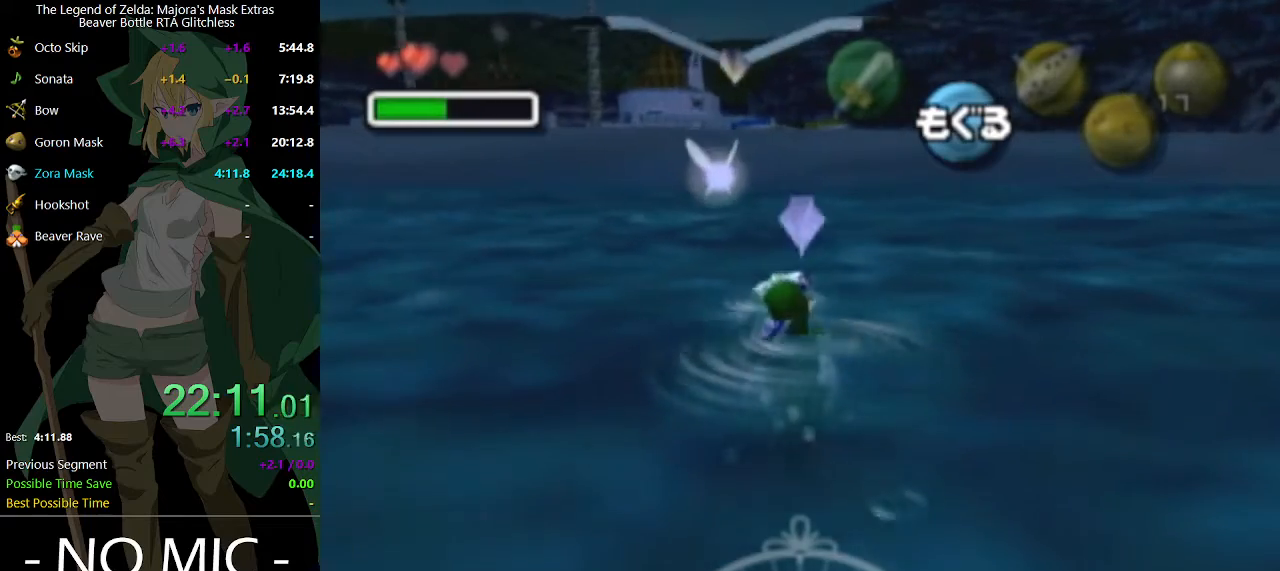
{"buttons": [], "left_stick": "up", "right_stick": "center", "events": []}
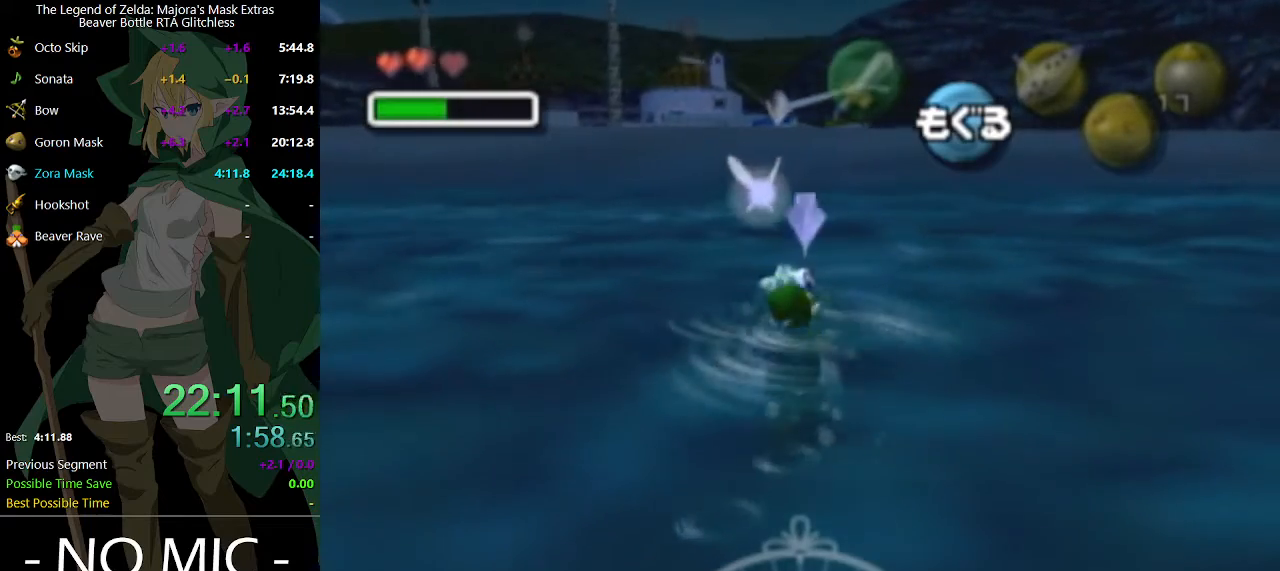
{"buttons": [], "left_stick": "up", "right_stick": "center", "events": []}
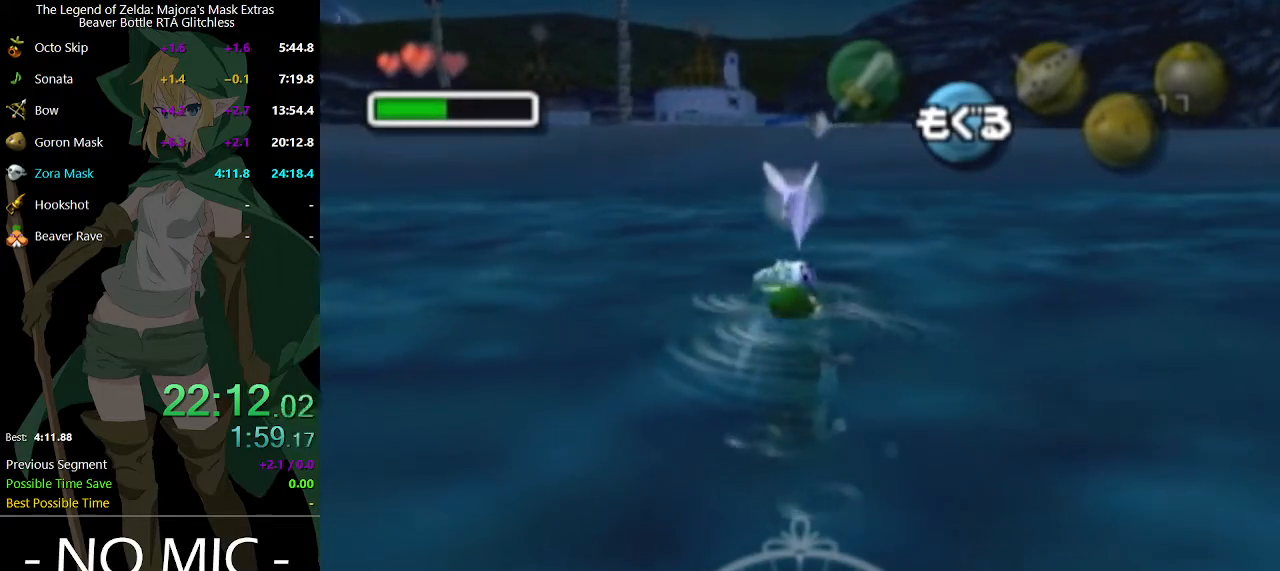
{"buttons": [], "left_stick": "up", "right_stick": "center", "events": []}
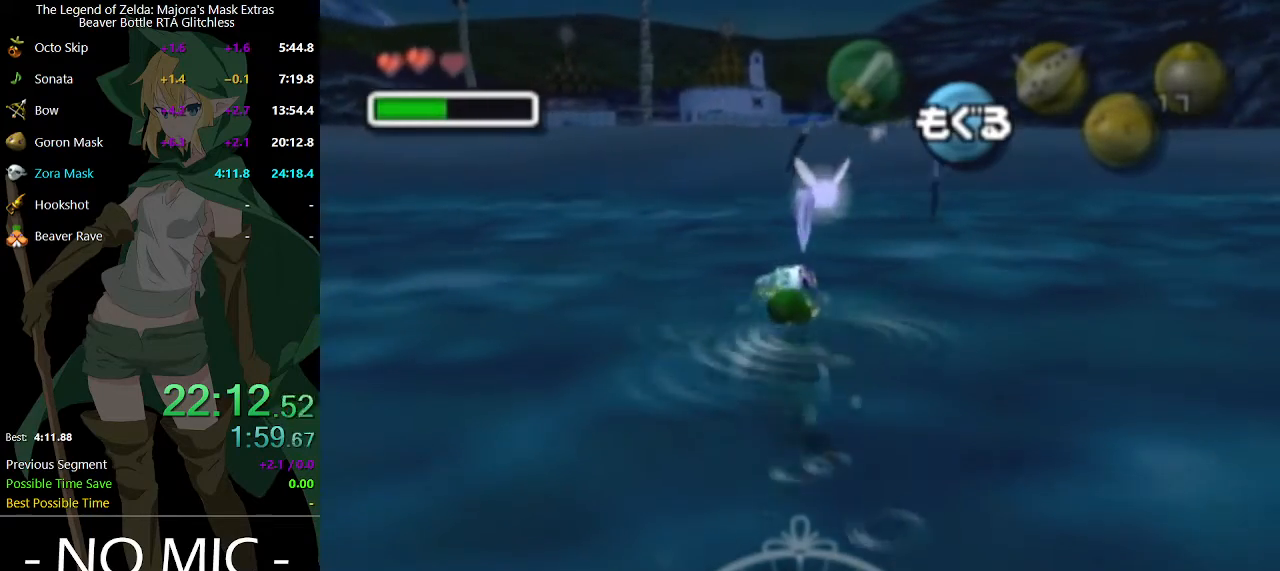
{"buttons": [], "left_stick": "up", "right_stick": "center", "events": []}